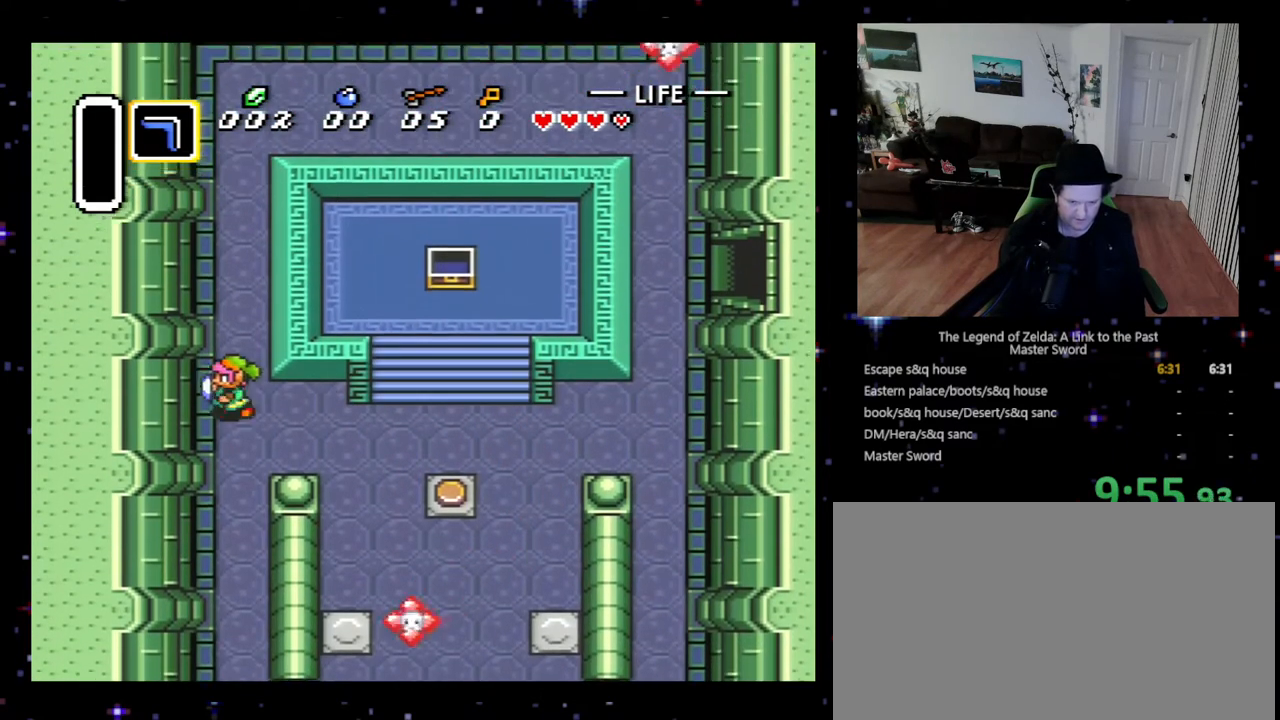
Gameplay with a controller (Nintendo layout); each line is a JSON object with the inputs held at the frame after it. "events" lists button and stick changes between this image and that frame as [ms after this image, input, new state], when the widget could be followed in between. Not read: L3 R3.
{"buttons": ["DPAD_UP"], "events": [[67, "DPAD_LEFT", "up"]]}
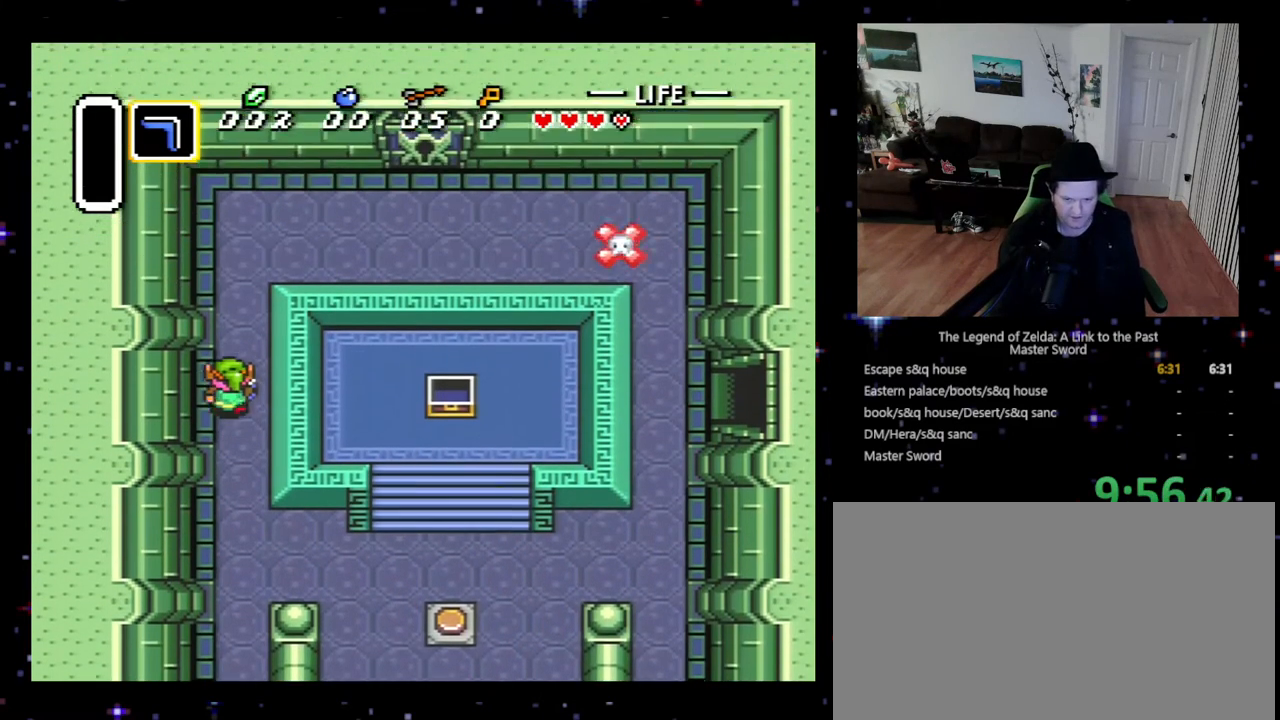
{"buttons": ["DPAD_UP", "DPAD_RIGHT"], "events": [[467, "DPAD_RIGHT", "down"]]}
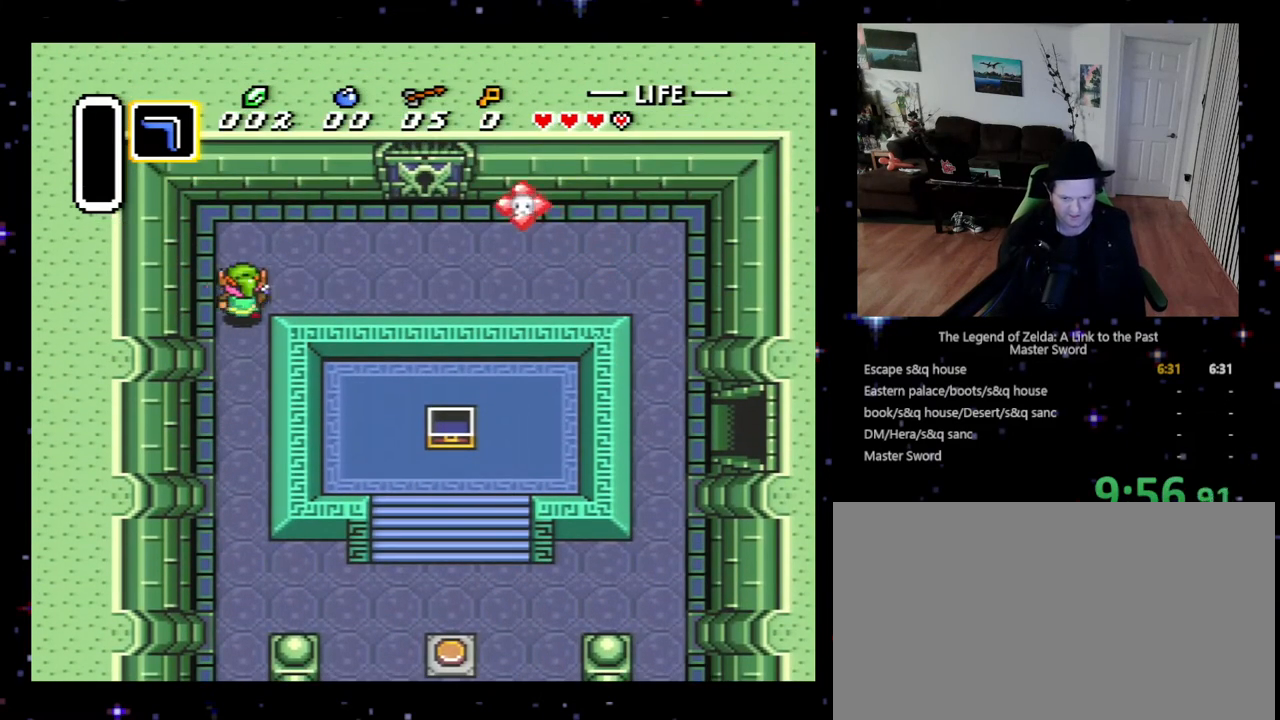
{"buttons": [], "events": [[167, "DPAD_UP", "up"], [233, "DPAD_DOWN", "down"], [333, "DPAD_DOWN", "up"], [367, "DPAD_RIGHT", "up"]]}
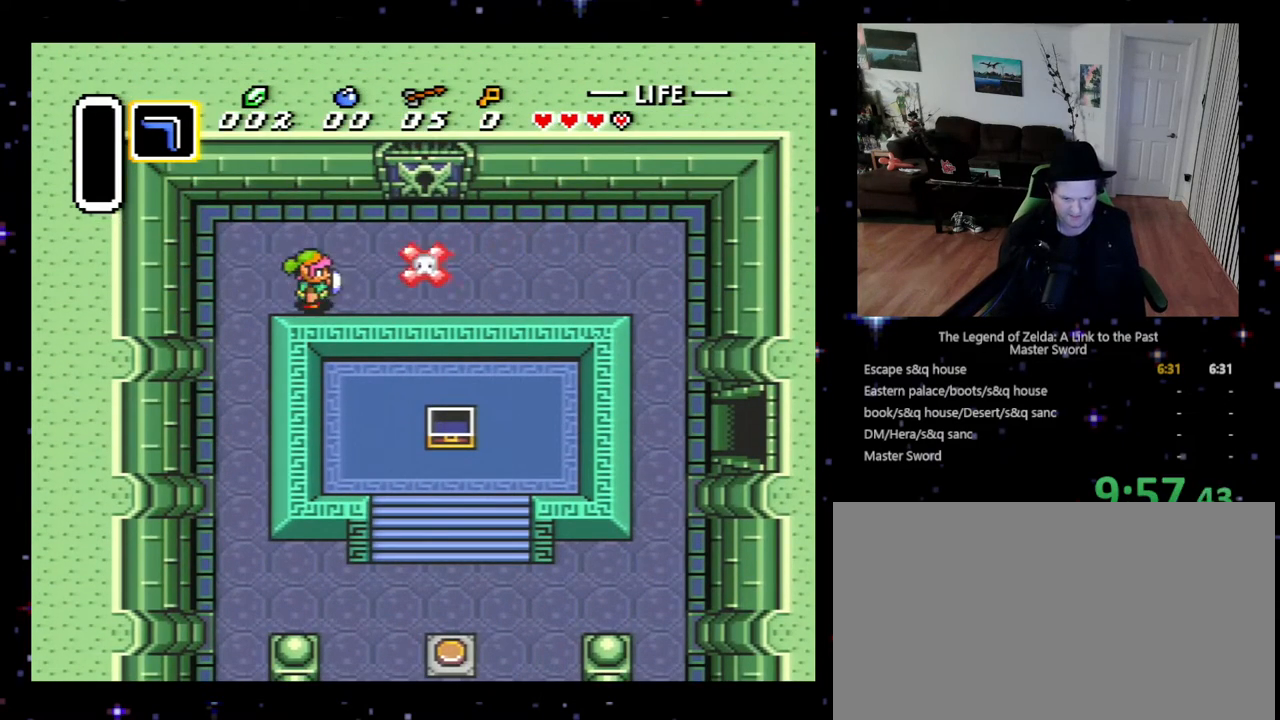
{"buttons": ["DPAD_RIGHT"], "events": [[233, "DPAD_RIGHT", "down"], [333, "DPAD_UP", "down"], [400, "DPAD_UP", "up"]]}
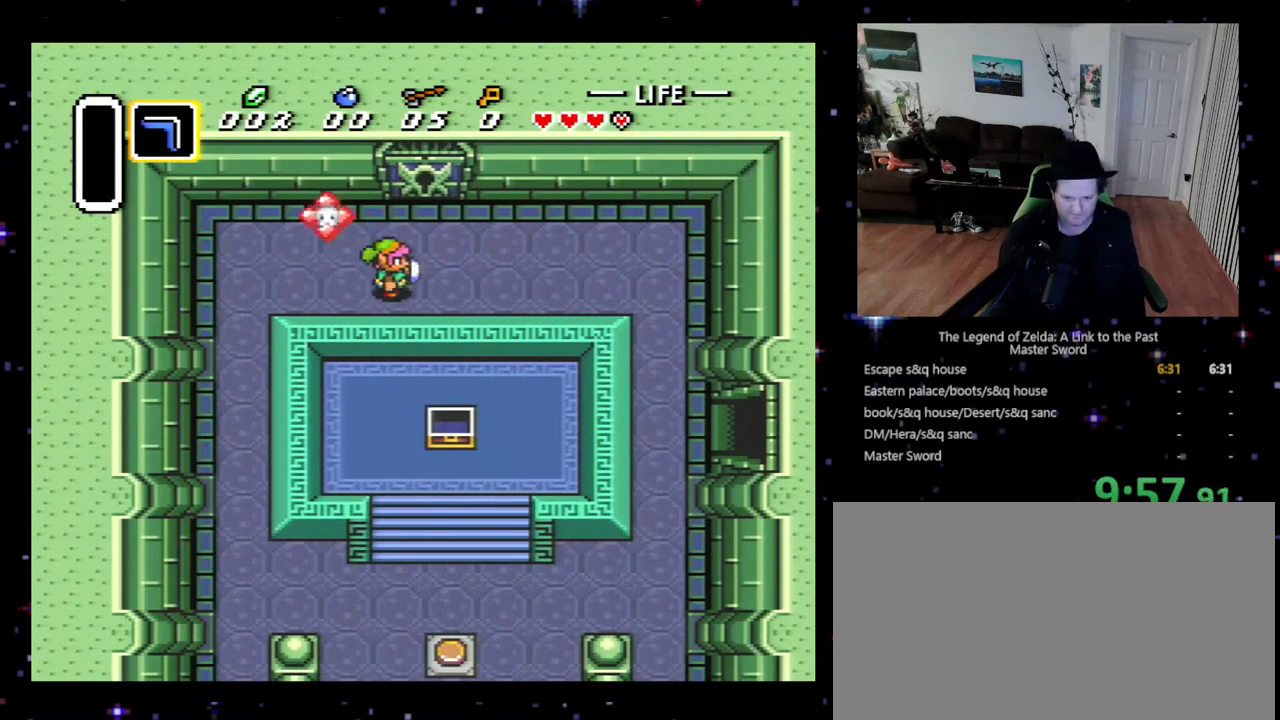
{"buttons": ["DPAD_UP"], "events": [[100, "DPAD_UP", "down"], [167, "DPAD_RIGHT", "up"]]}
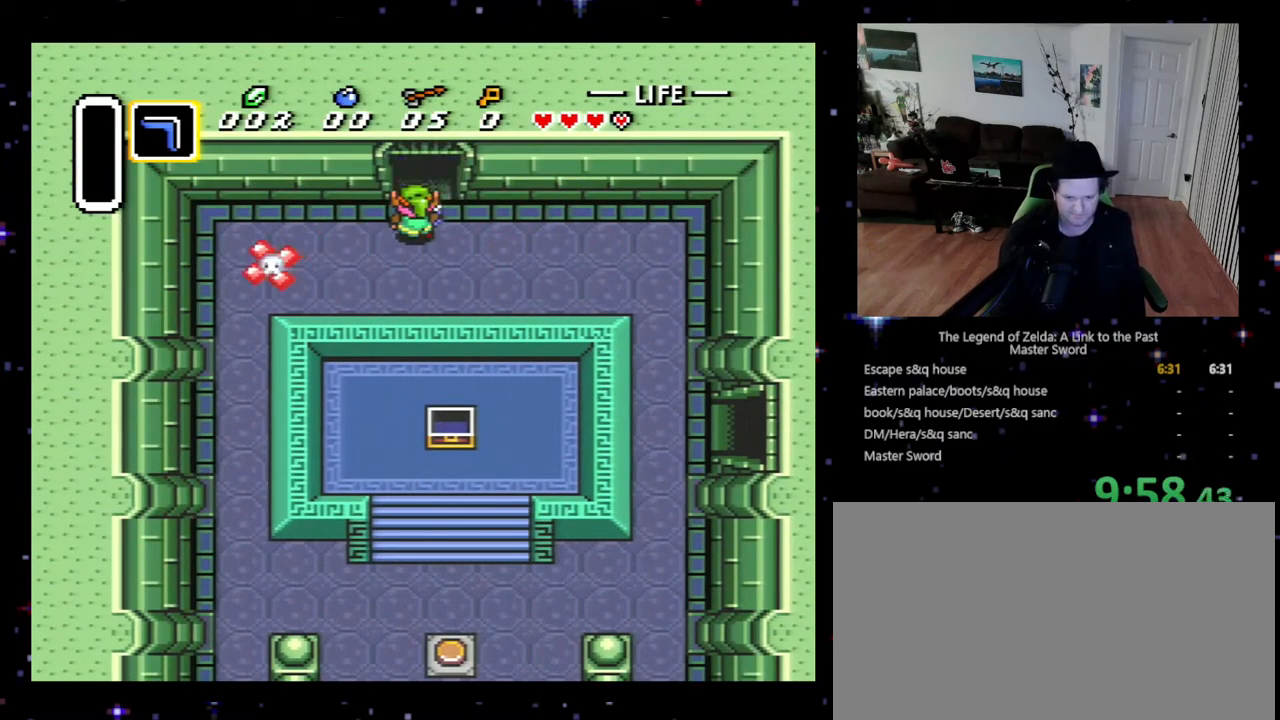
{"buttons": ["DPAD_UP"], "events": []}
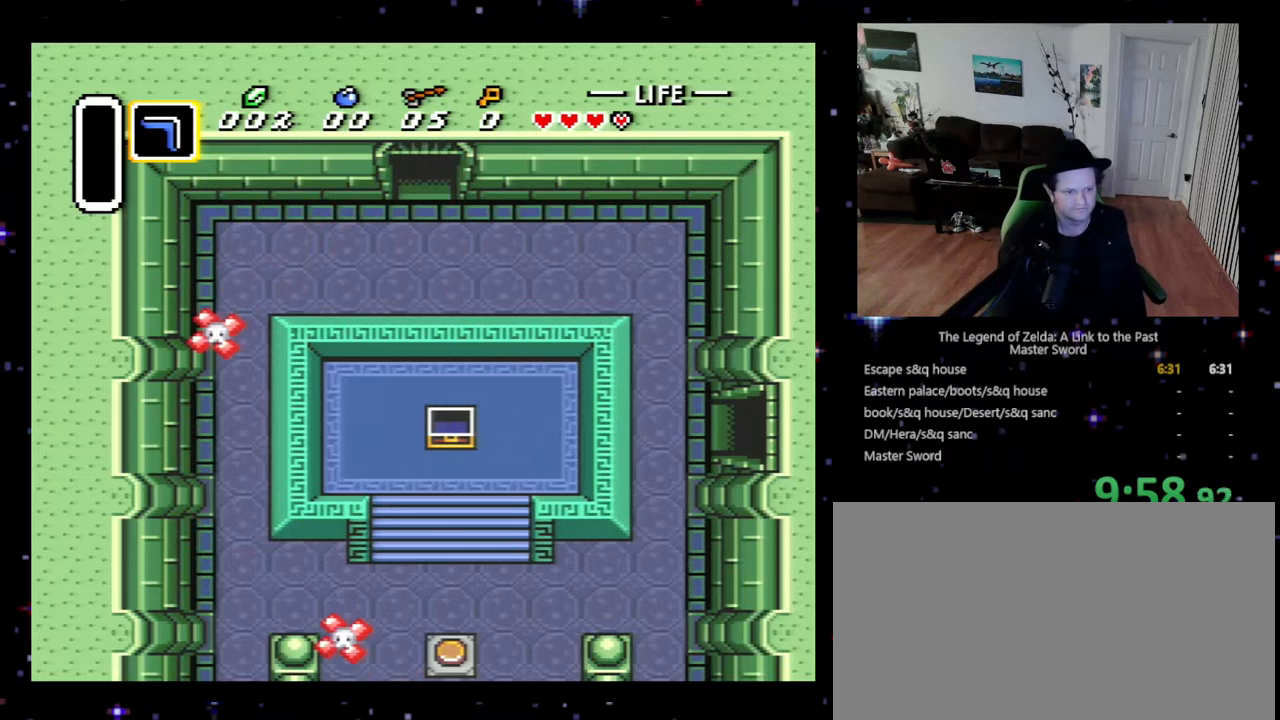
{"buttons": ["DPAD_UP"], "events": []}
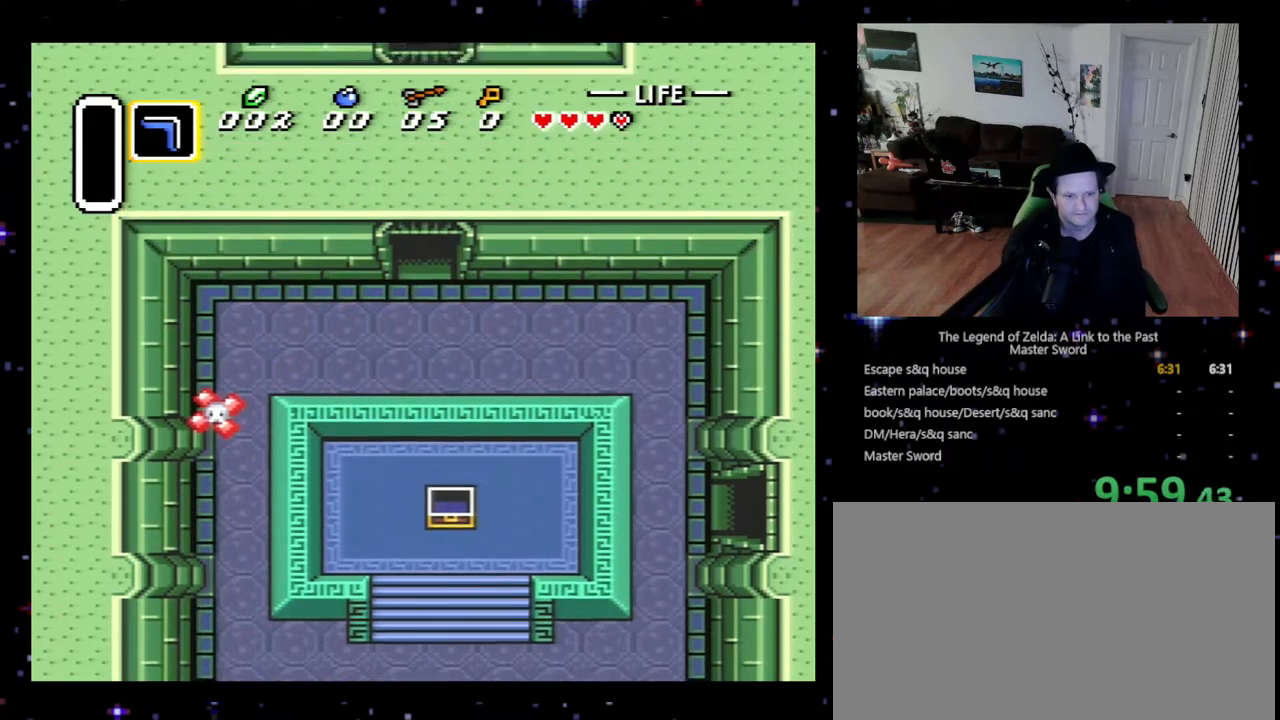
{"buttons": ["DPAD_UP"], "events": []}
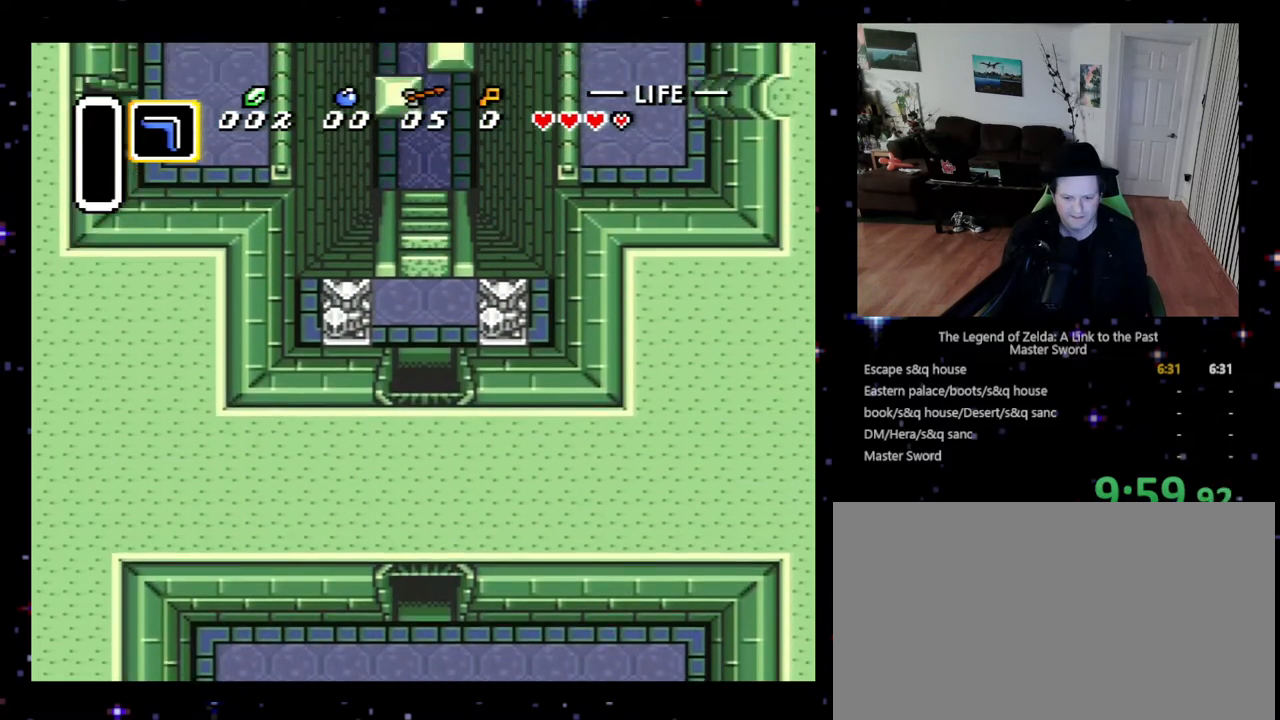
{"buttons": ["DPAD_UP"], "events": []}
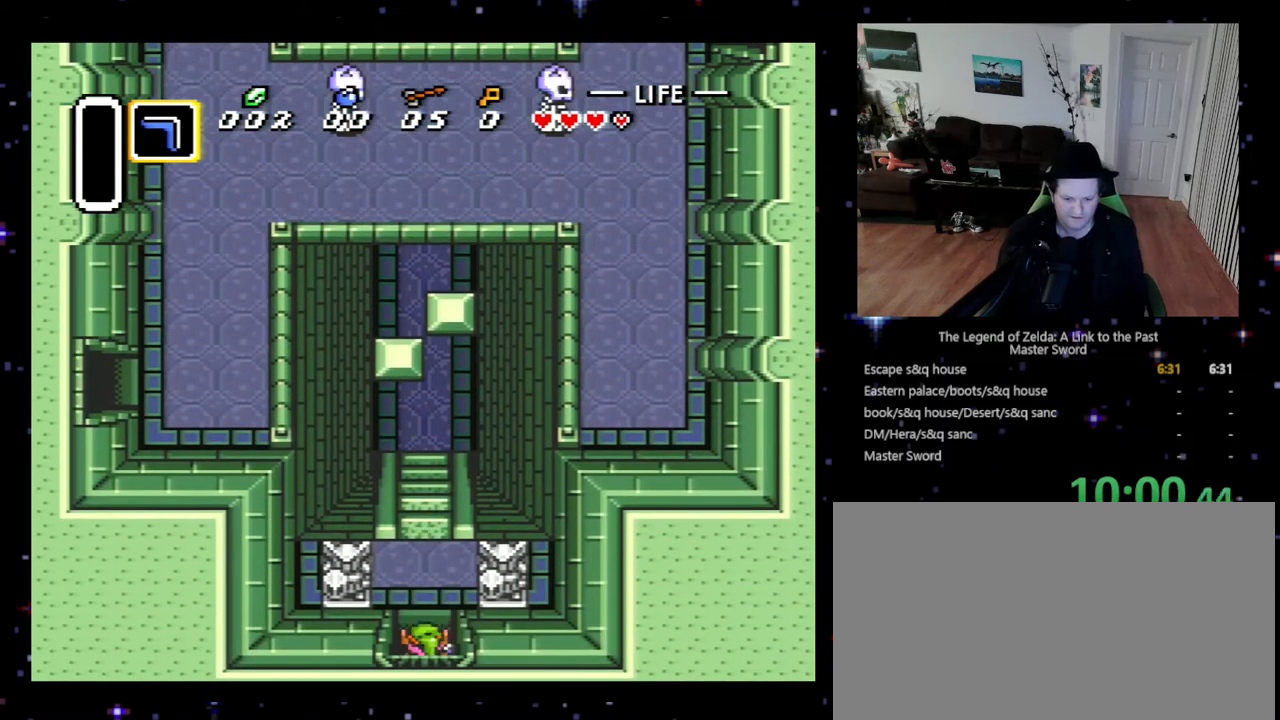
{"buttons": ["DPAD_UP"], "events": []}
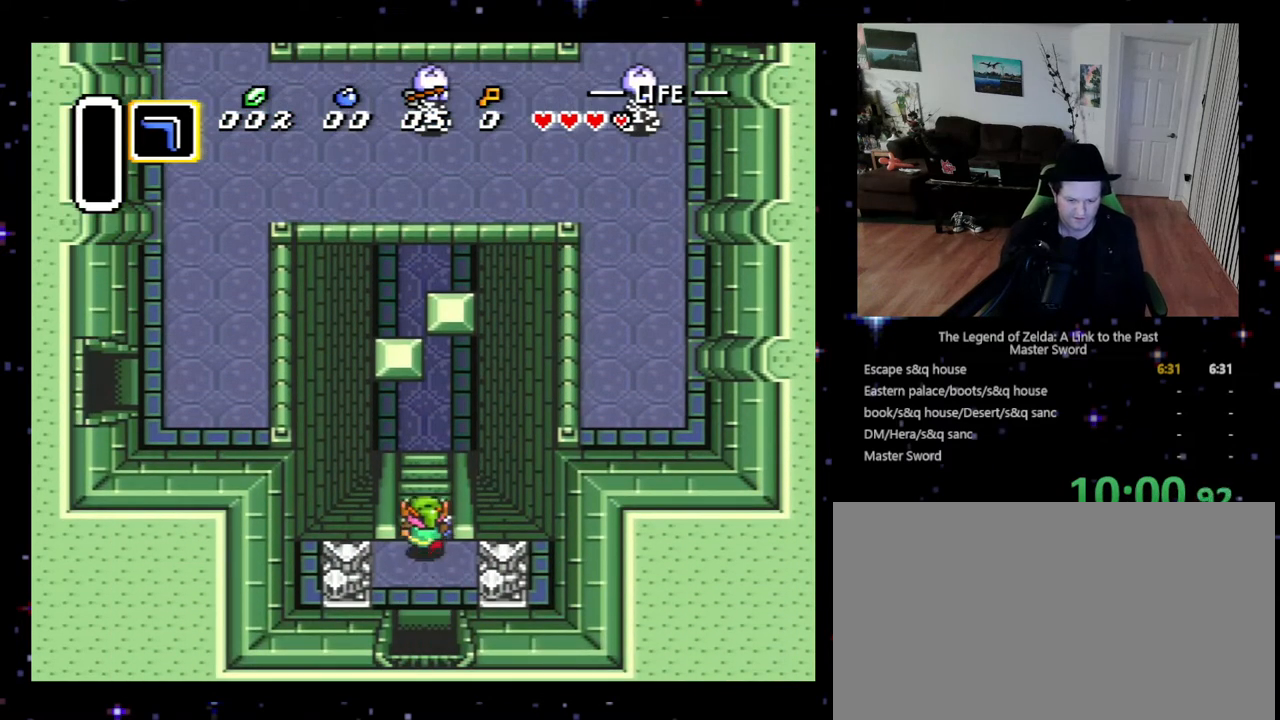
{"buttons": ["DPAD_UP"], "events": []}
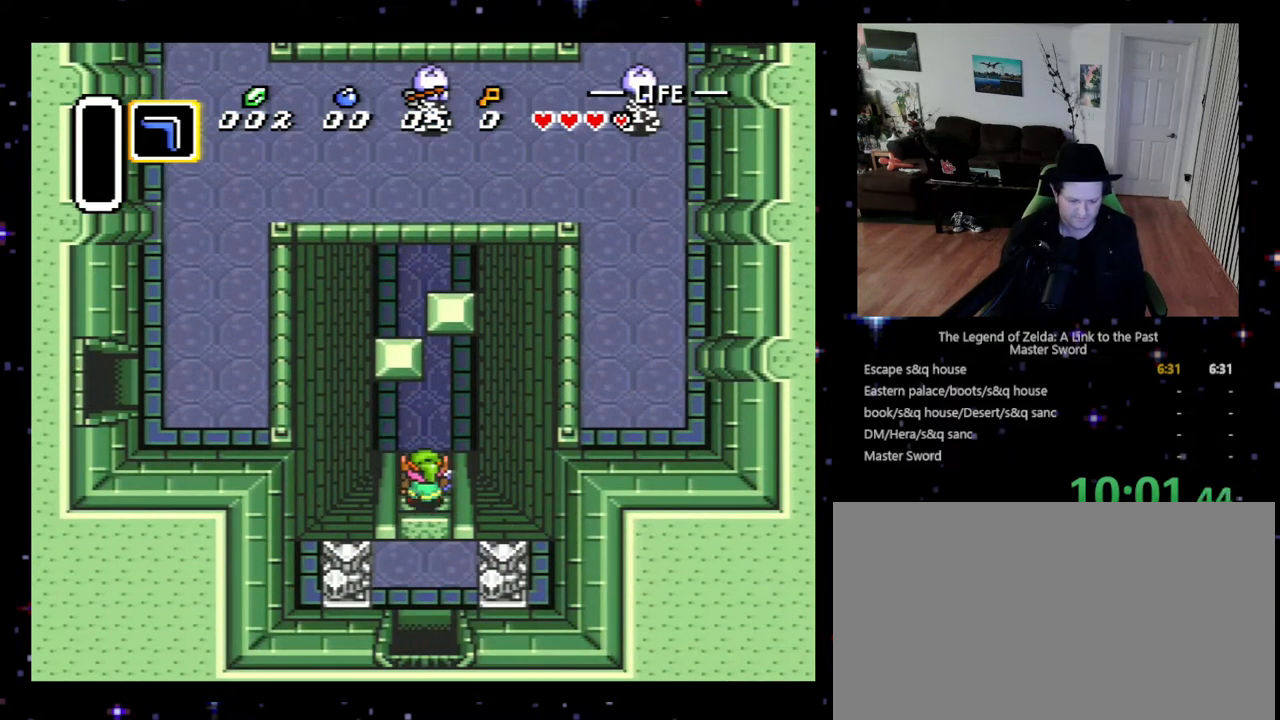
{"buttons": ["DPAD_UP", "DPAD_RIGHT"], "events": [[67, "DPAD_RIGHT", "down"]]}
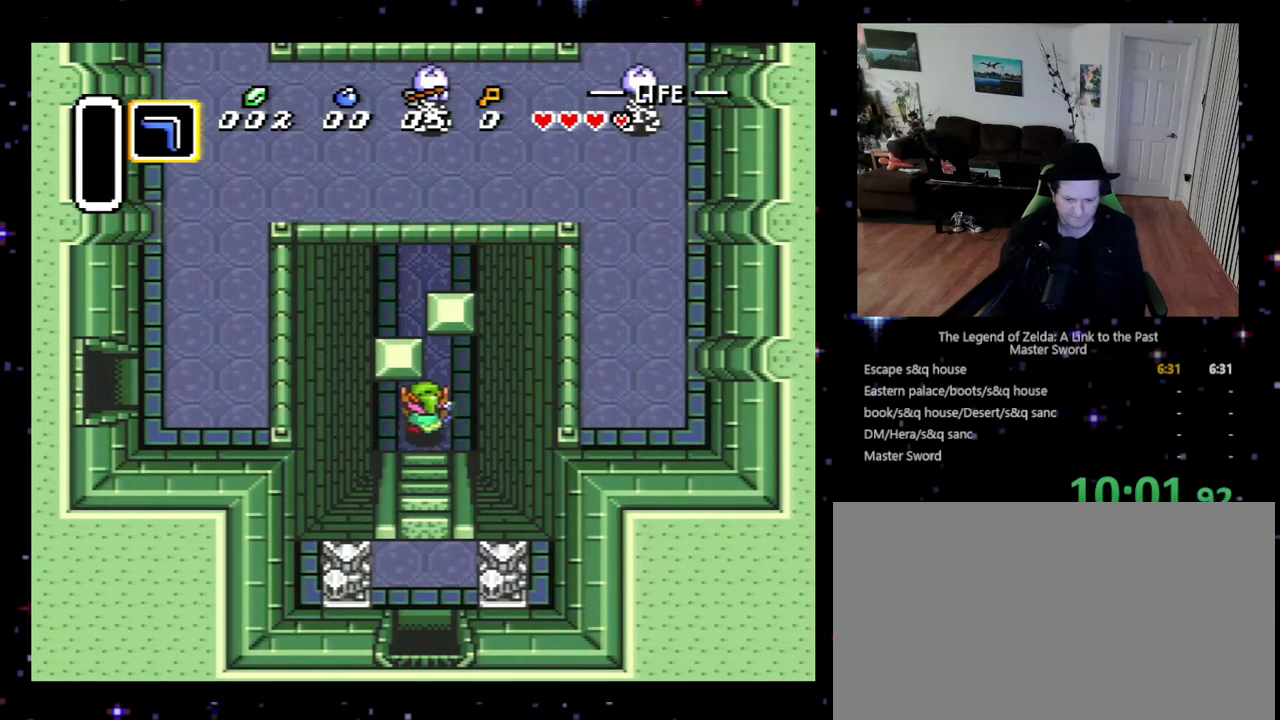
{"buttons": ["DPAD_UP"], "events": [[200, "DPAD_RIGHT", "up"]]}
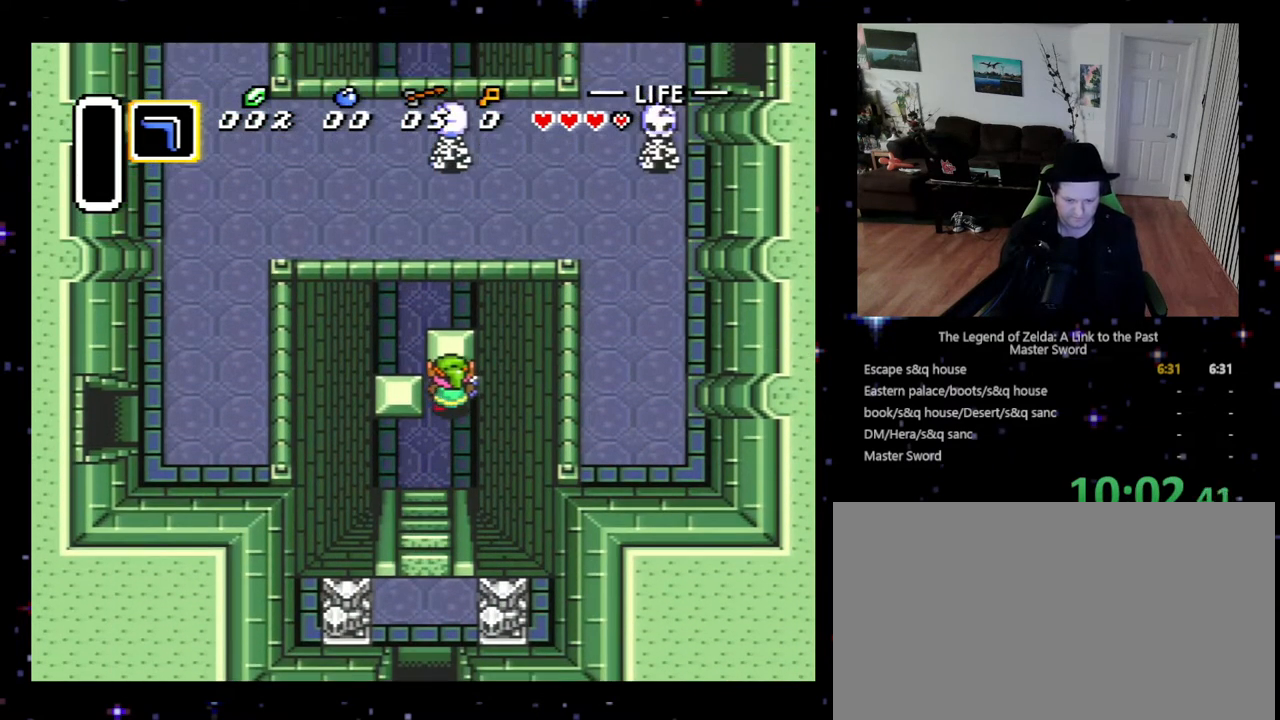
{"buttons": ["DPAD_LEFT"], "events": [[333, "DPAD_LEFT", "down"], [333, "DPAD_UP", "up"]]}
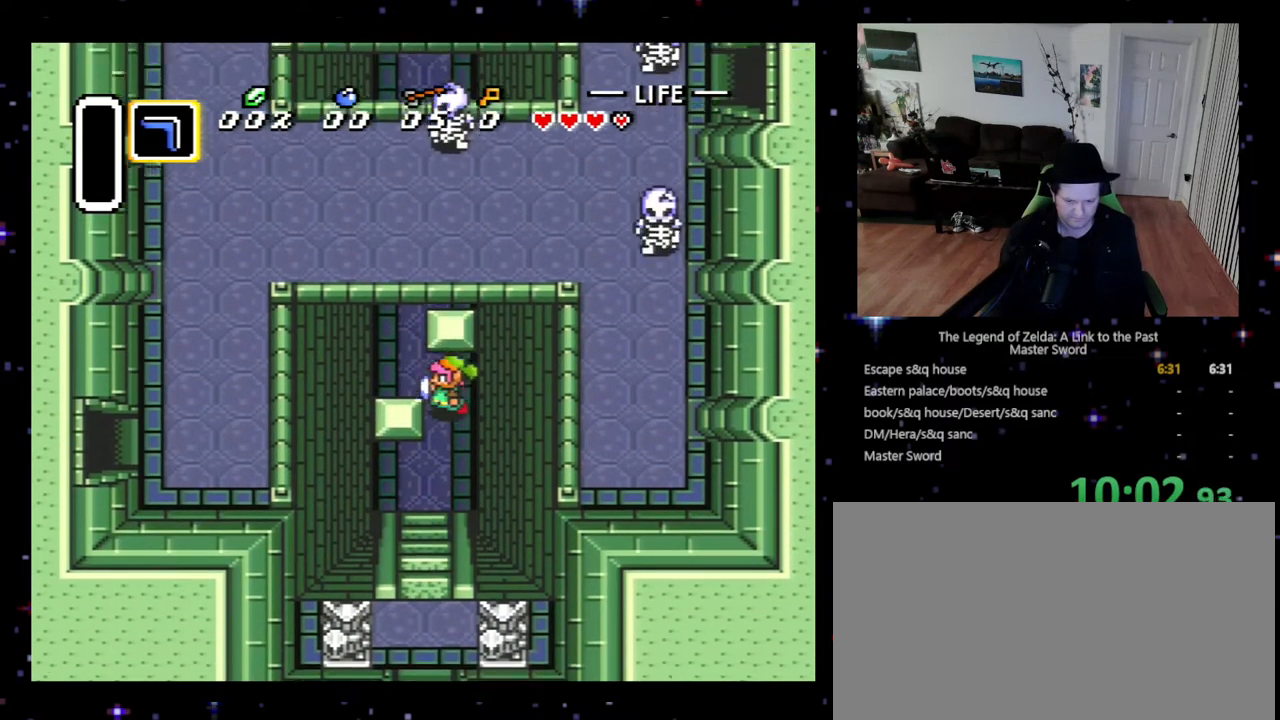
{"buttons": ["DPAD_UP"], "events": [[33, "DPAD_UP", "down"], [167, "DPAD_LEFT", "up"], [233, "DPAD_LEFT", "down"], [367, "DPAD_LEFT", "up"]]}
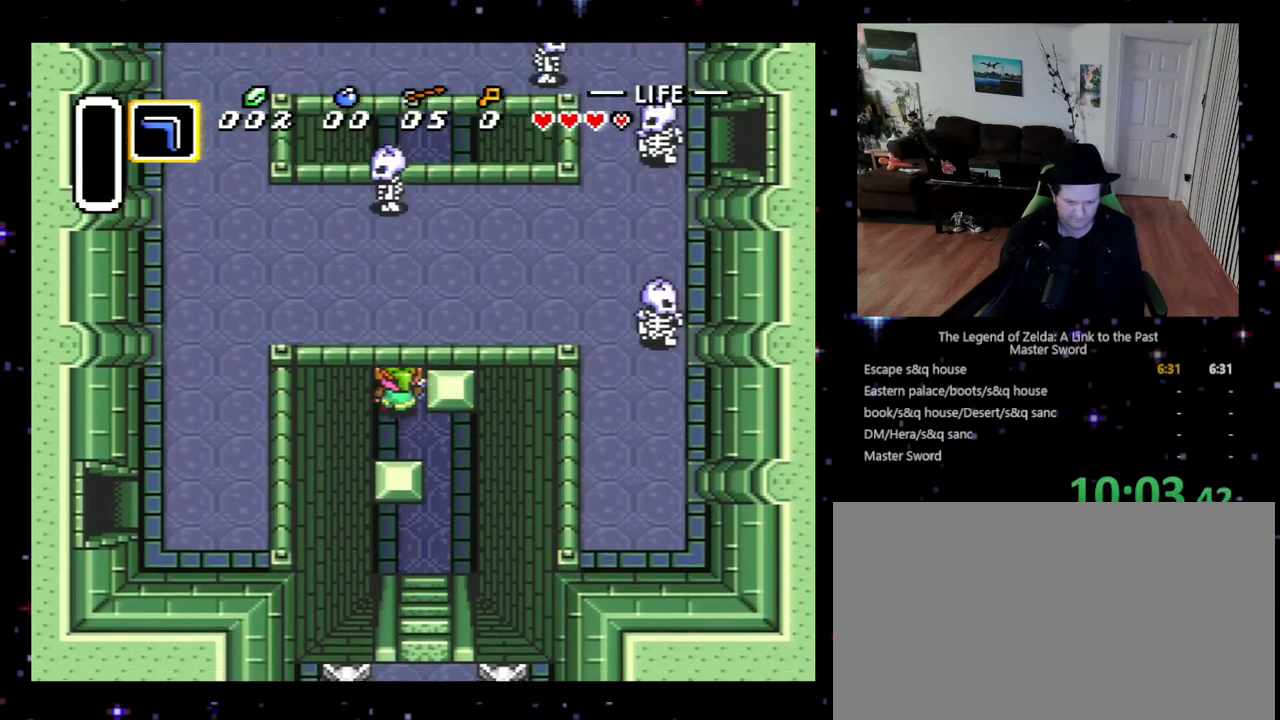
{"buttons": ["DPAD_UP", "DPAD_RIGHT"], "events": [[200, "DPAD_RIGHT", "down"]]}
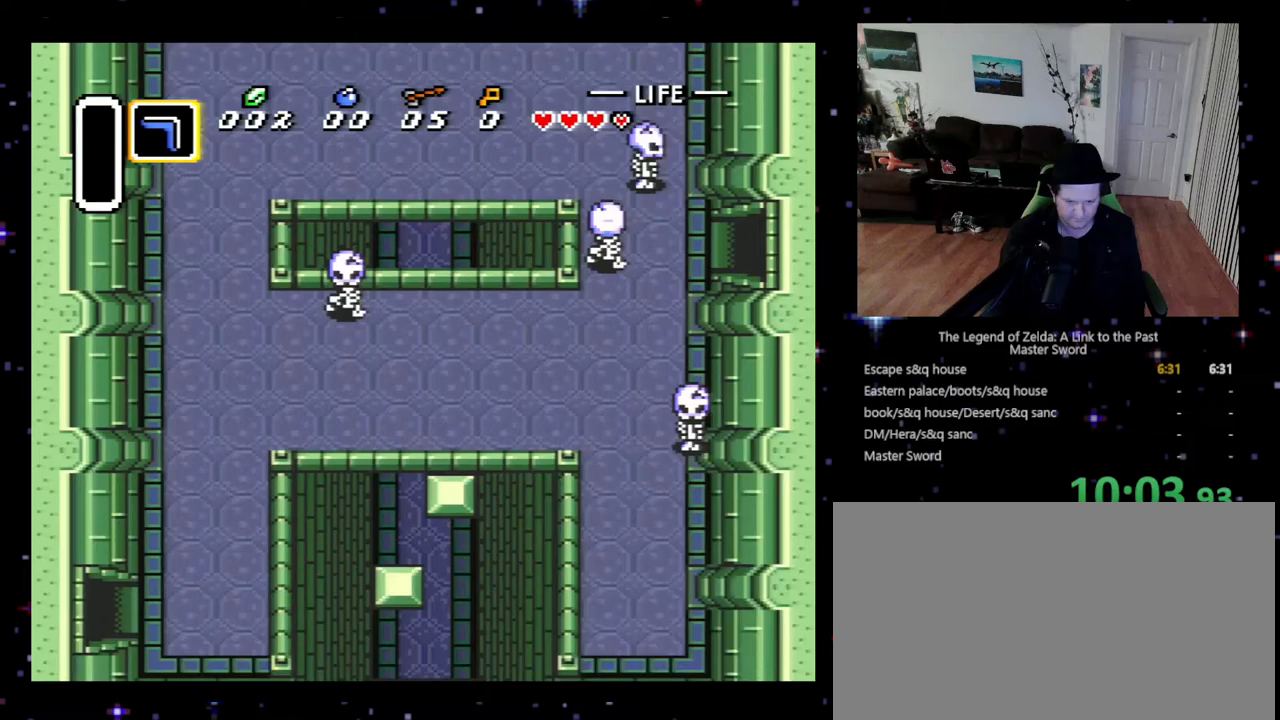
{"buttons": ["DPAD_UP"], "events": [[67, "DPAD_RIGHT", "up"], [167, "DPAD_RIGHT", "down"], [333, "DPAD_RIGHT", "up"]]}
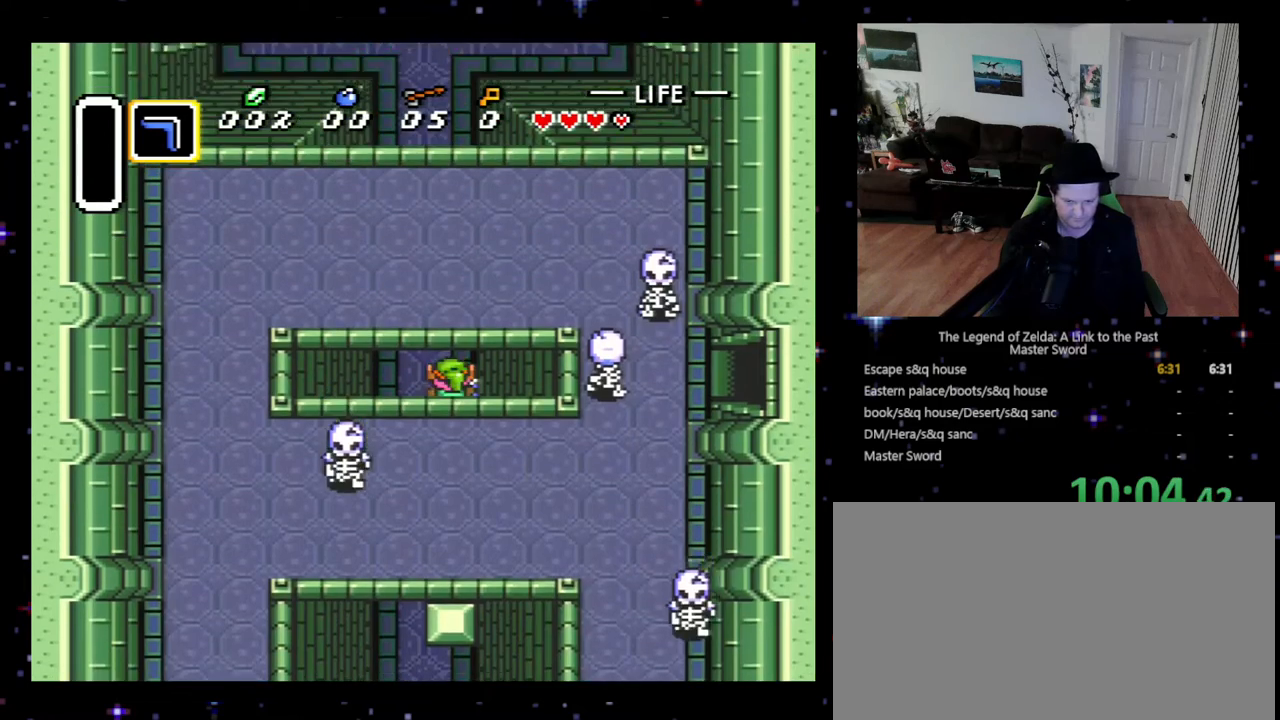
{"buttons": ["DPAD_UP"], "events": []}
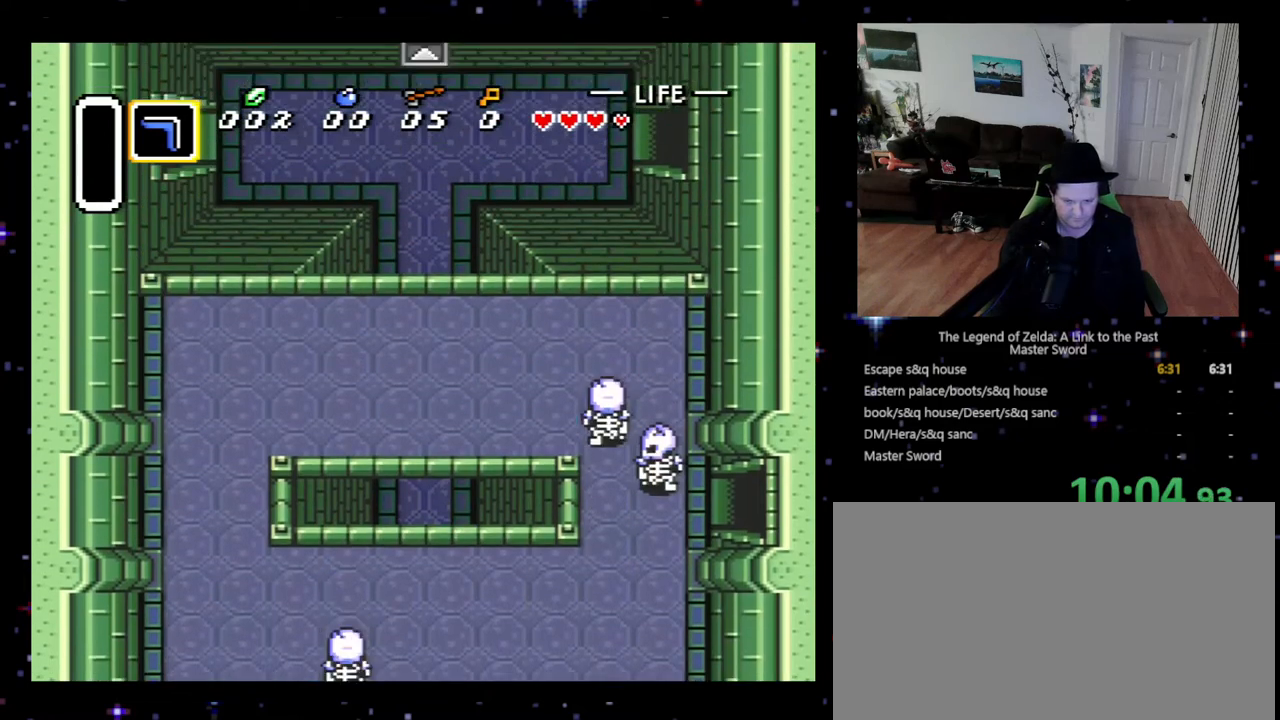
{"buttons": ["DPAD_UP", "DPAD_RIGHT"], "events": [[200, "DPAD_RIGHT", "down"]]}
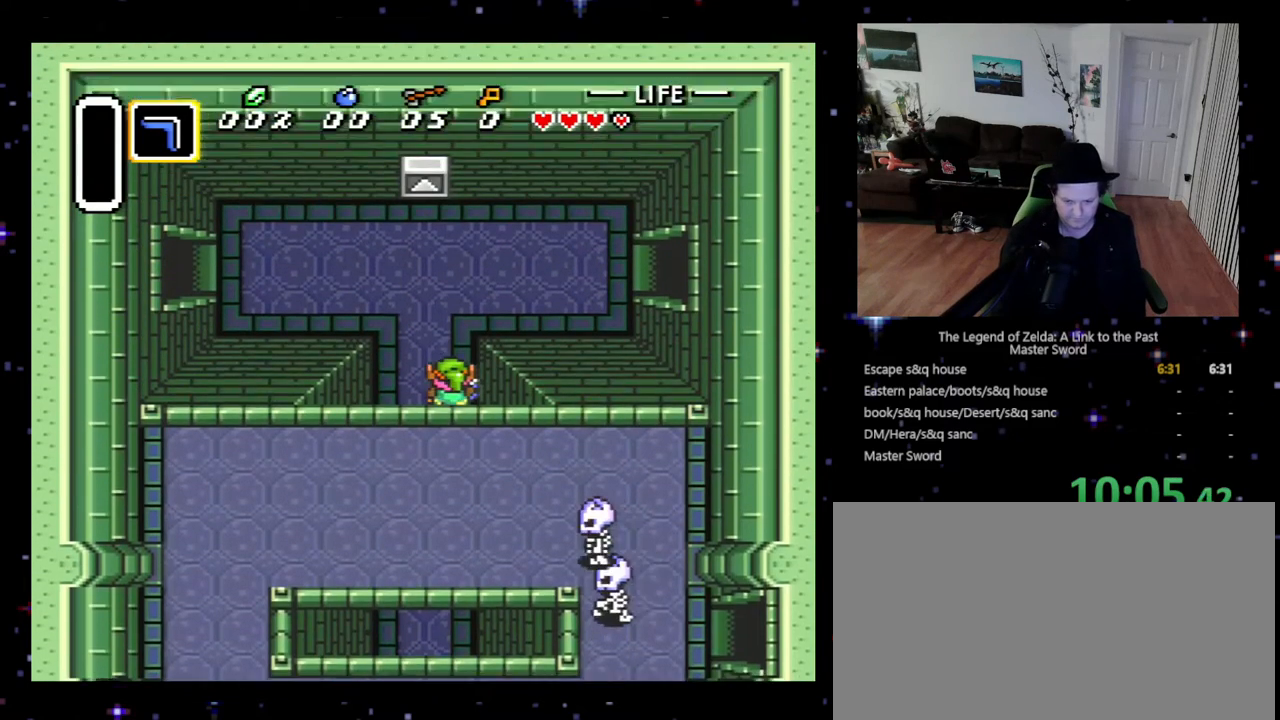
{"buttons": ["DPAD_UP", "DPAD_RIGHT"], "events": []}
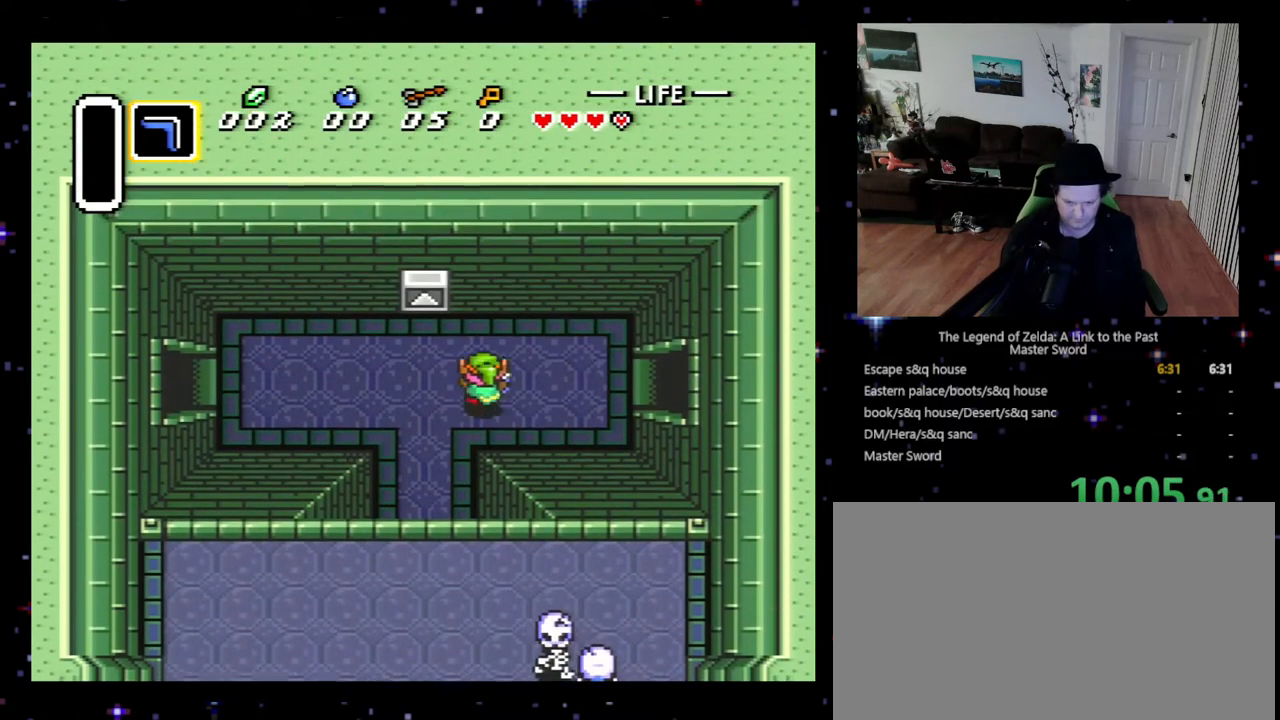
{"buttons": ["DPAD_RIGHT"], "events": [[67, "DPAD_UP", "up"]]}
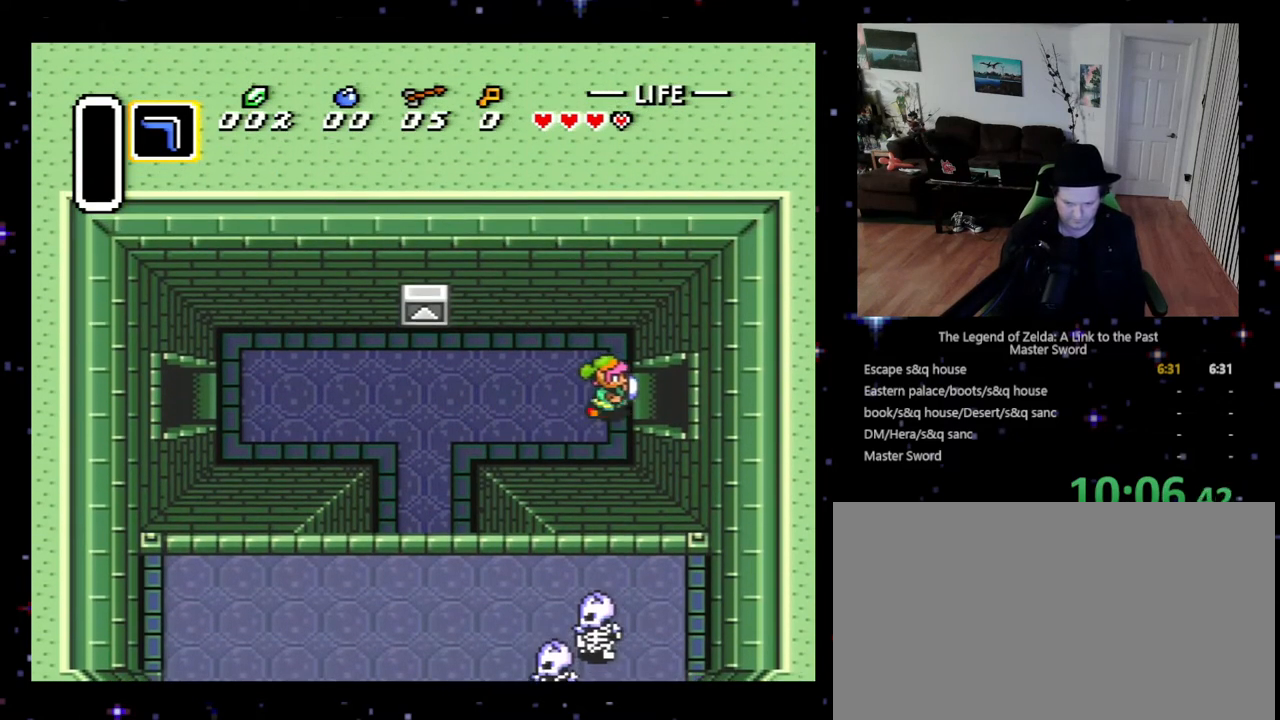
{"buttons": ["DPAD_RIGHT"], "events": []}
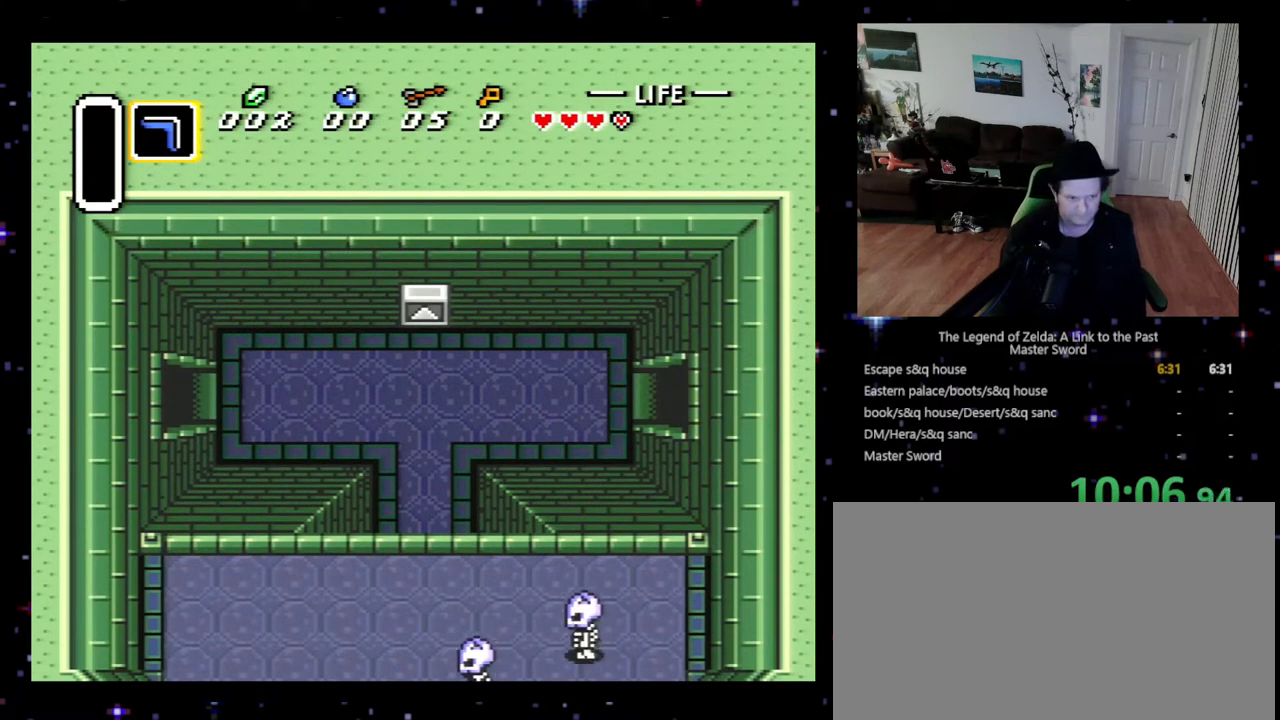
{"buttons": ["DPAD_UP", "DPAD_RIGHT"], "events": [[300, "DPAD_RIGHT", "up"], [433, "DPAD_RIGHT", "down"], [467, "DPAD_UP", "down"]]}
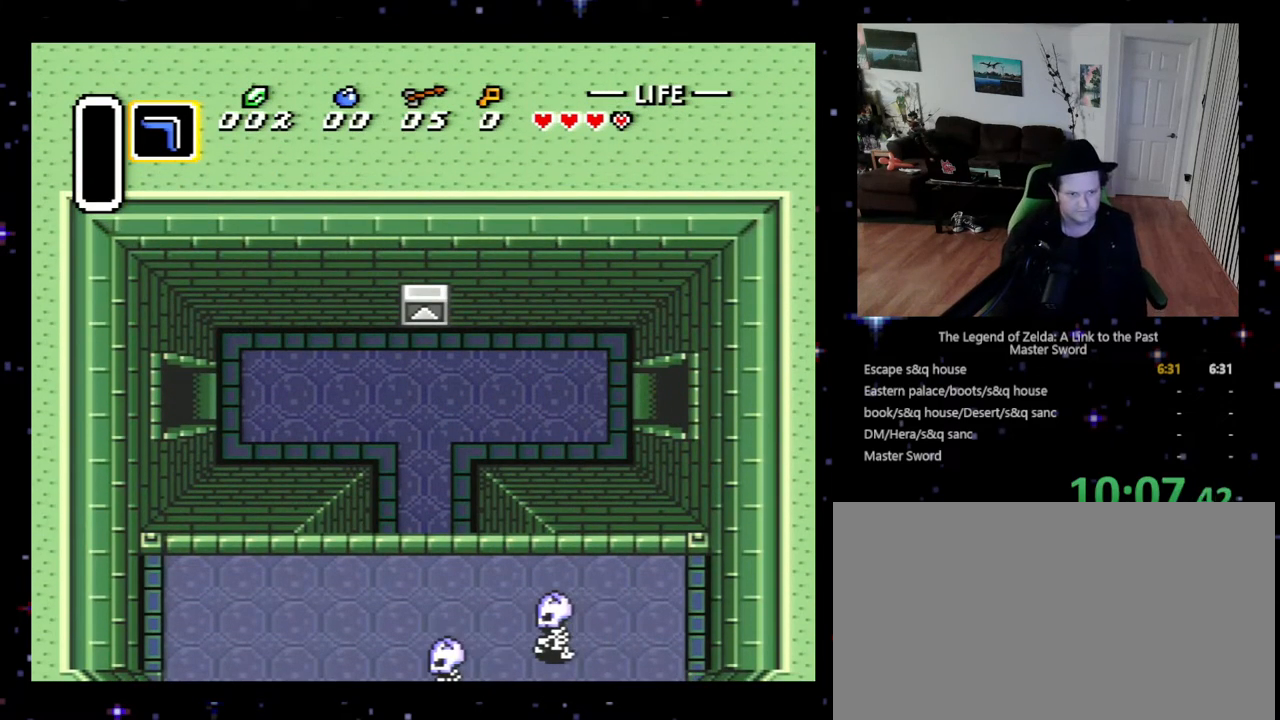
{"buttons": ["DPAD_RIGHT"], "events": [[33, "DPAD_UP", "up"]]}
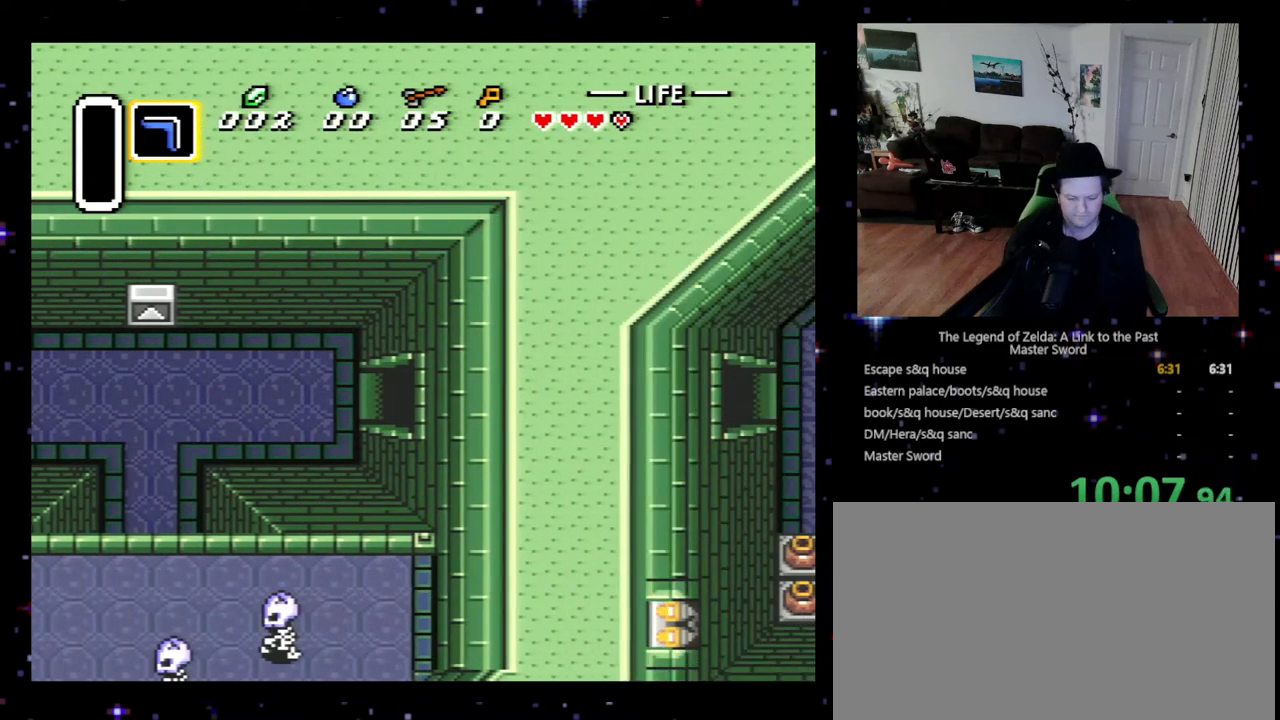
{"buttons": ["DPAD_RIGHT"], "events": []}
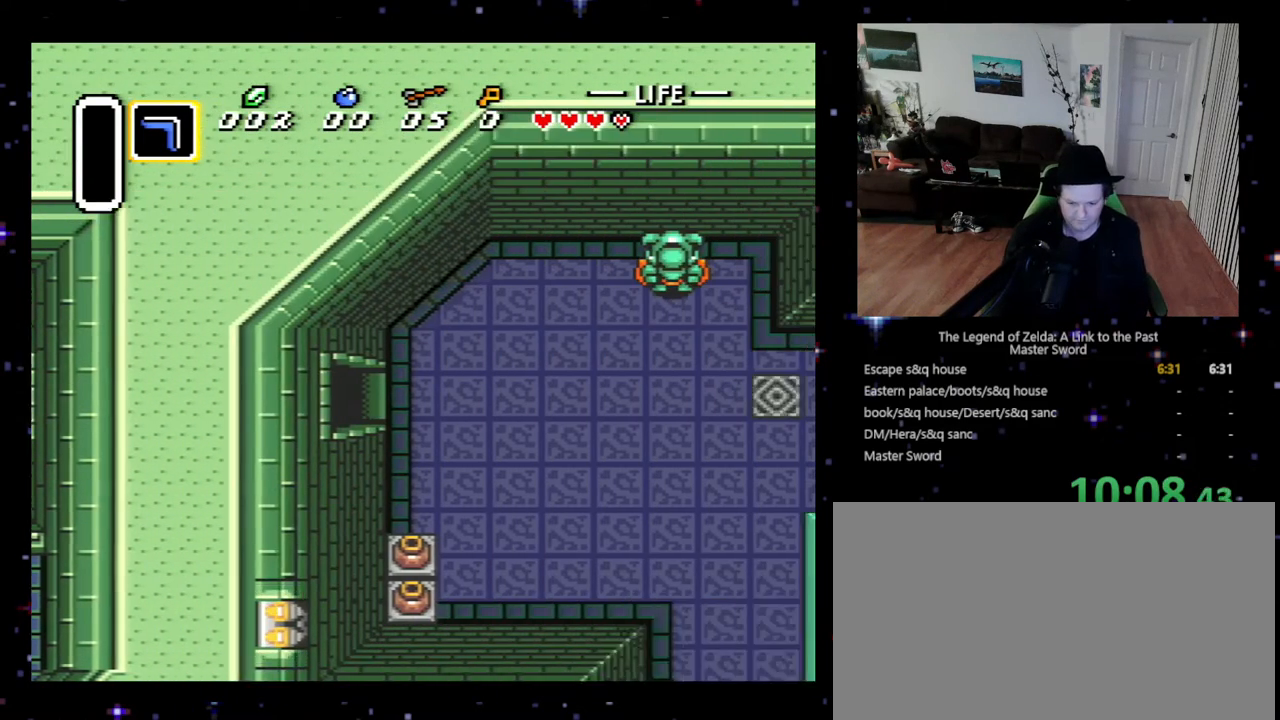
{"buttons": ["DPAD_RIGHT"], "events": []}
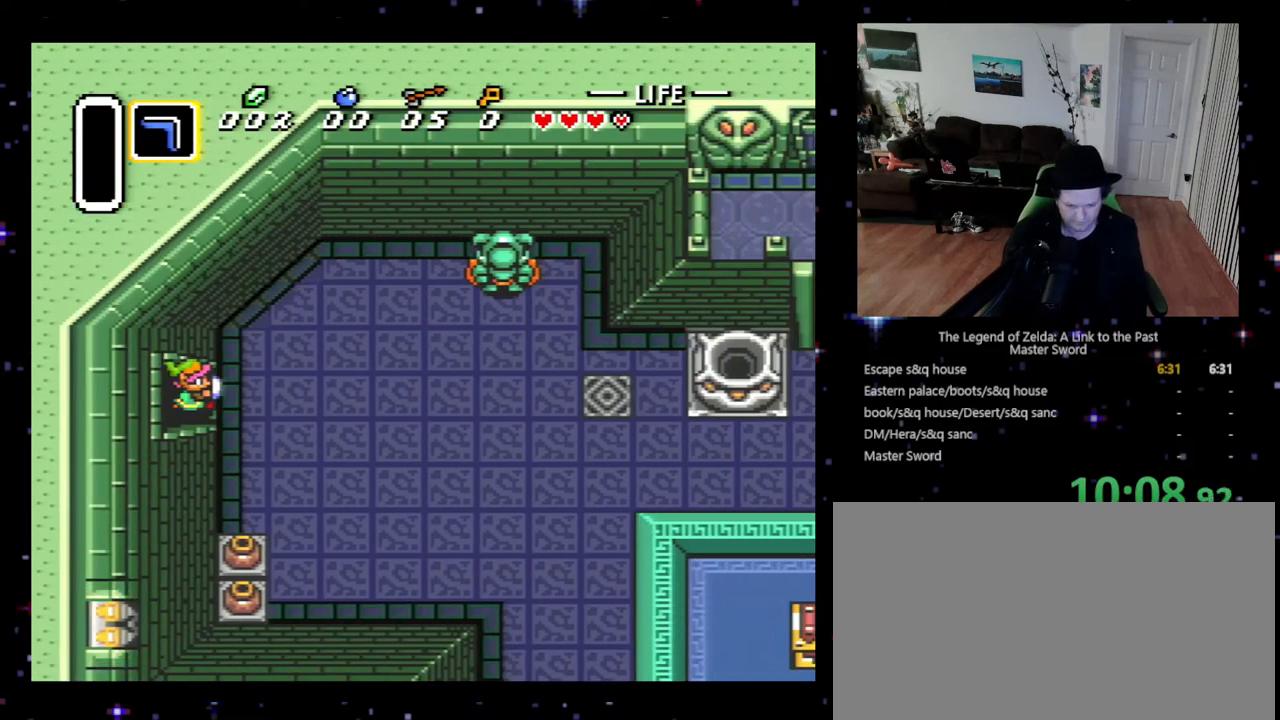
{"buttons": ["DPAD_DOWN"], "events": [[67, "DPAD_DOWN", "down"], [200, "DPAD_RIGHT", "up"]]}
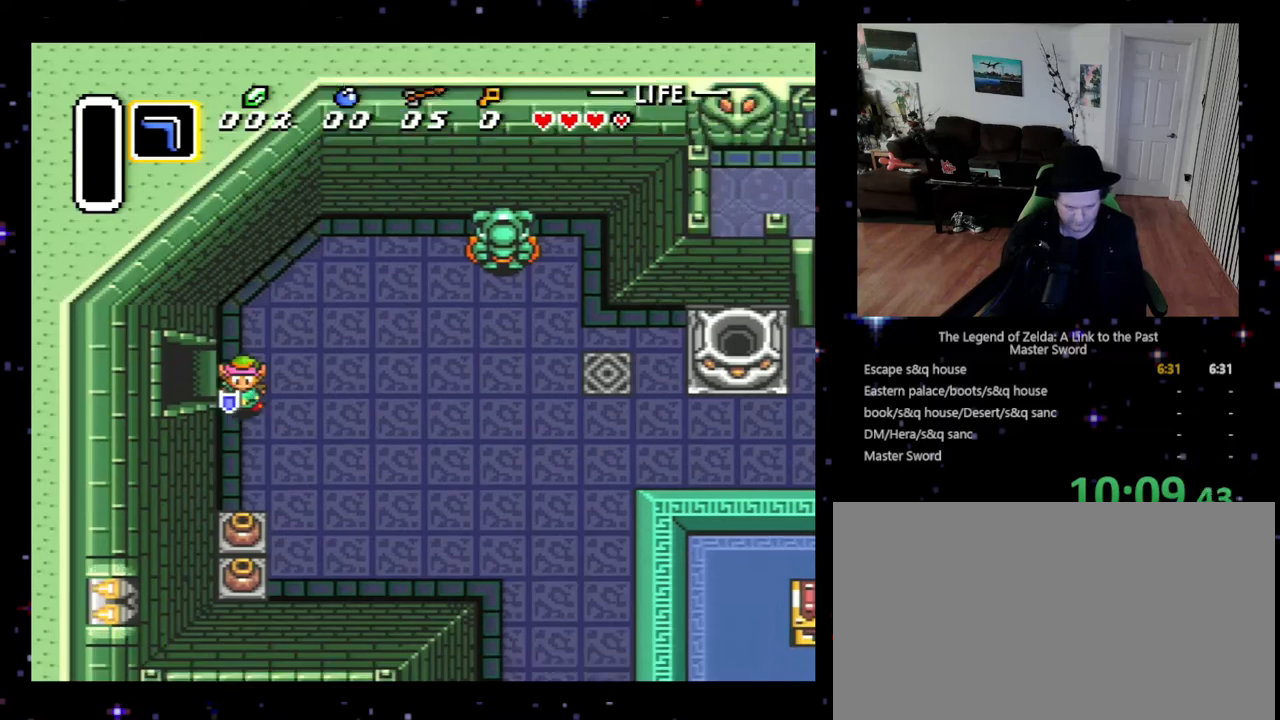
{"buttons": ["A", "DPAD_DOWN"], "events": [[467, "A", "down"]]}
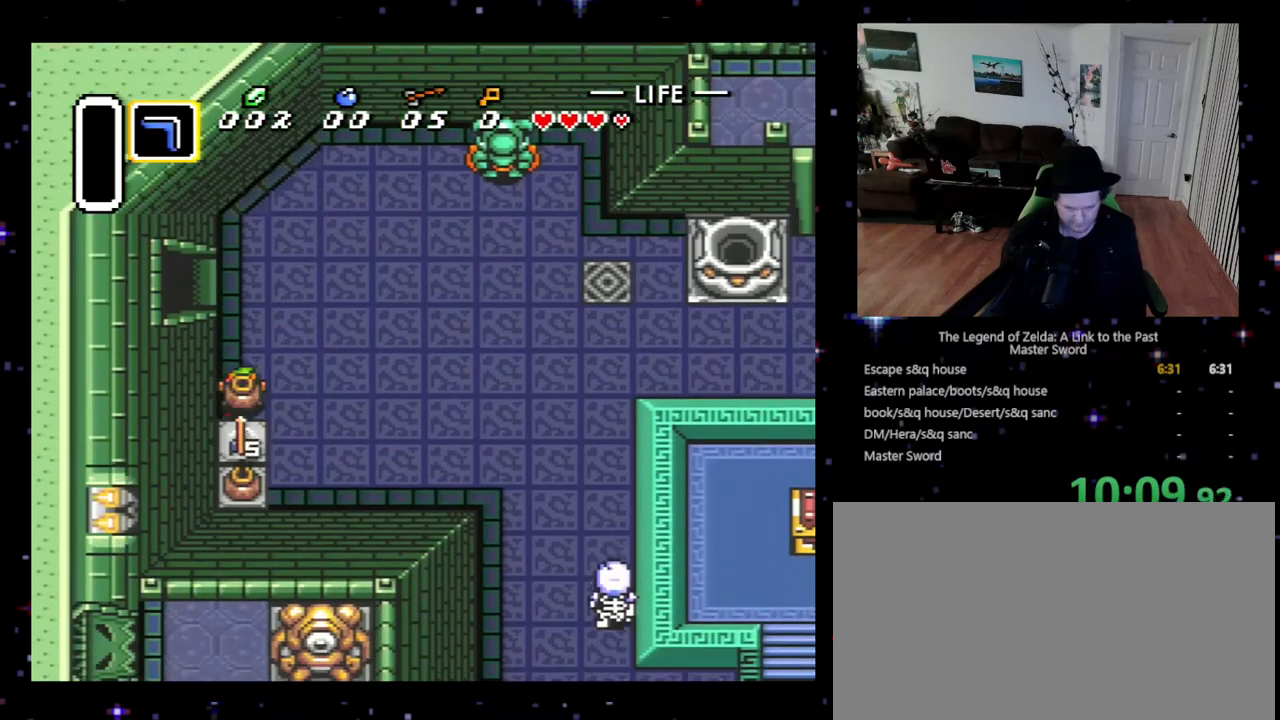
{"buttons": ["DPAD_DOWN"], "events": [[100, "A", "up"], [300, "A", "down"], [433, "A", "up"]]}
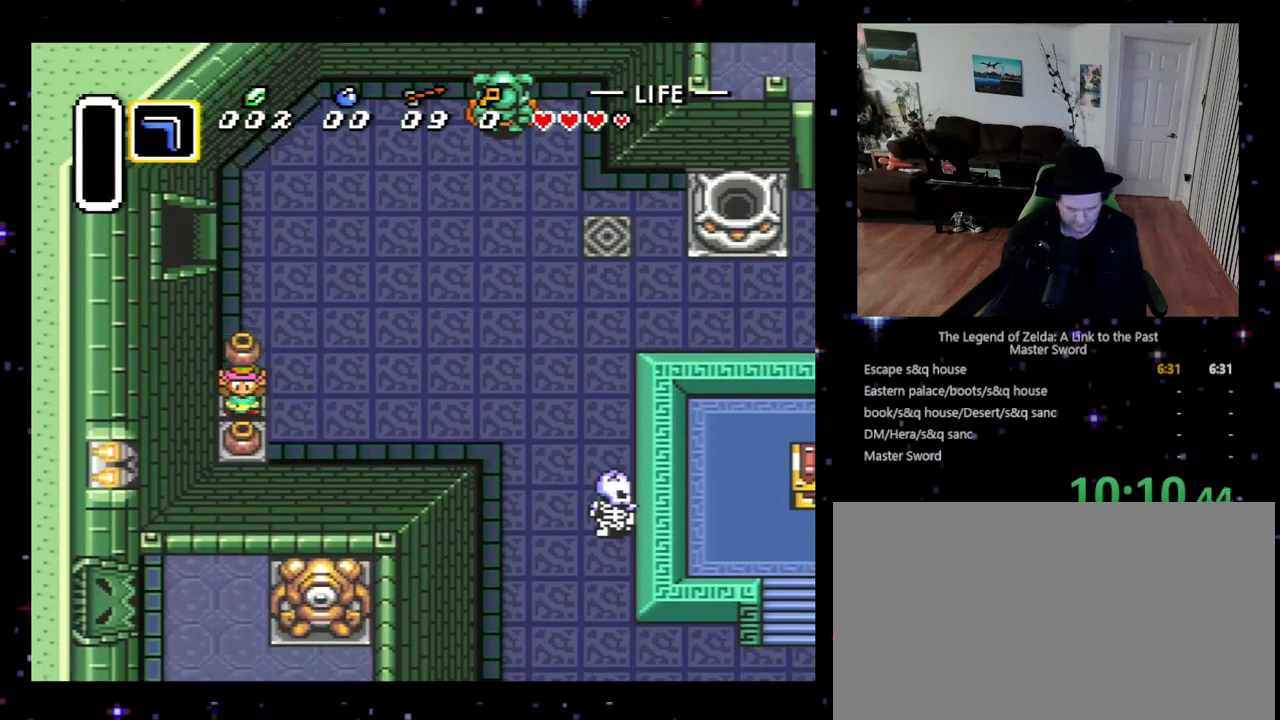
{"buttons": ["DPAD_DOWN"], "events": [[67, "A", "down"], [200, "A", "up"], [300, "A", "down"], [400, "A", "up"]]}